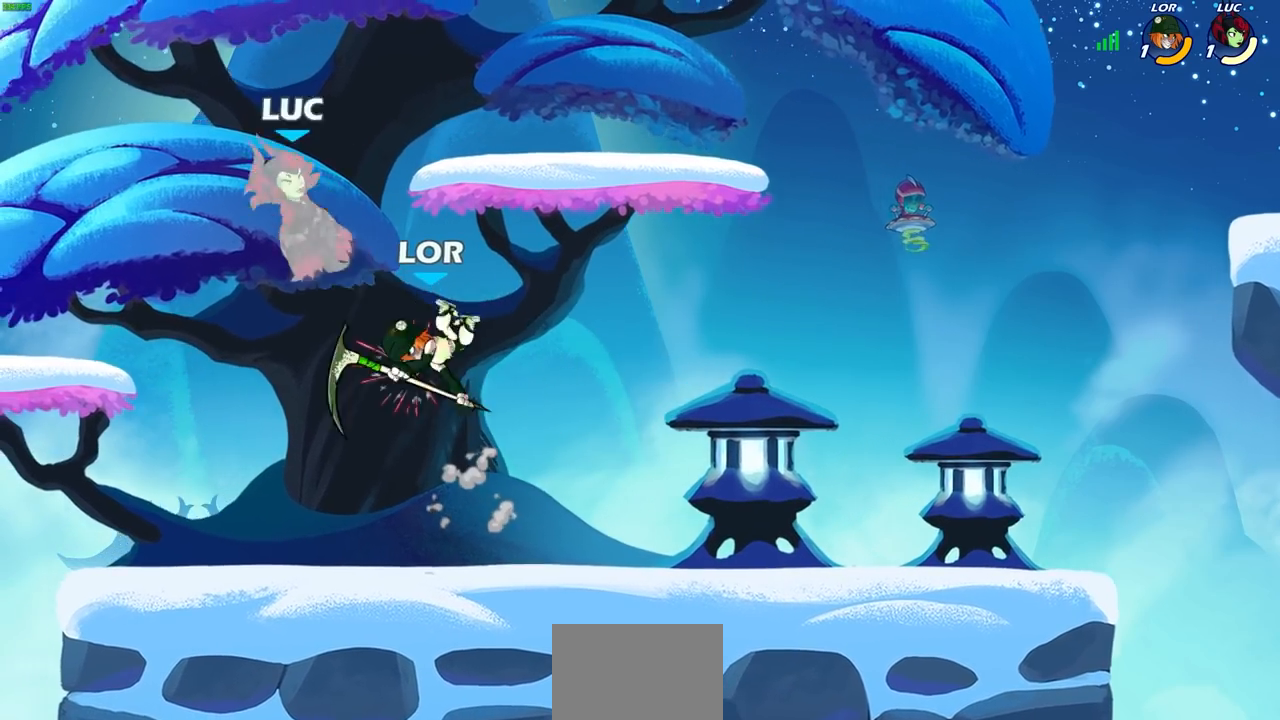
Gameplay with a controller (PlayStation layout); each line is a JSON object with the inputs held at the frame after it. "events" lists button and stick changes between this image and that frame as [ms after this image, input, new state], when the widget could be followed in between.
{"buttons": ["CROSS", "R2"], "left_stick": "left", "right_stick": "center", "events": [[133, "left_stick", "left"], [250, "CROSS", "down"], [283, "R2", "down"]]}
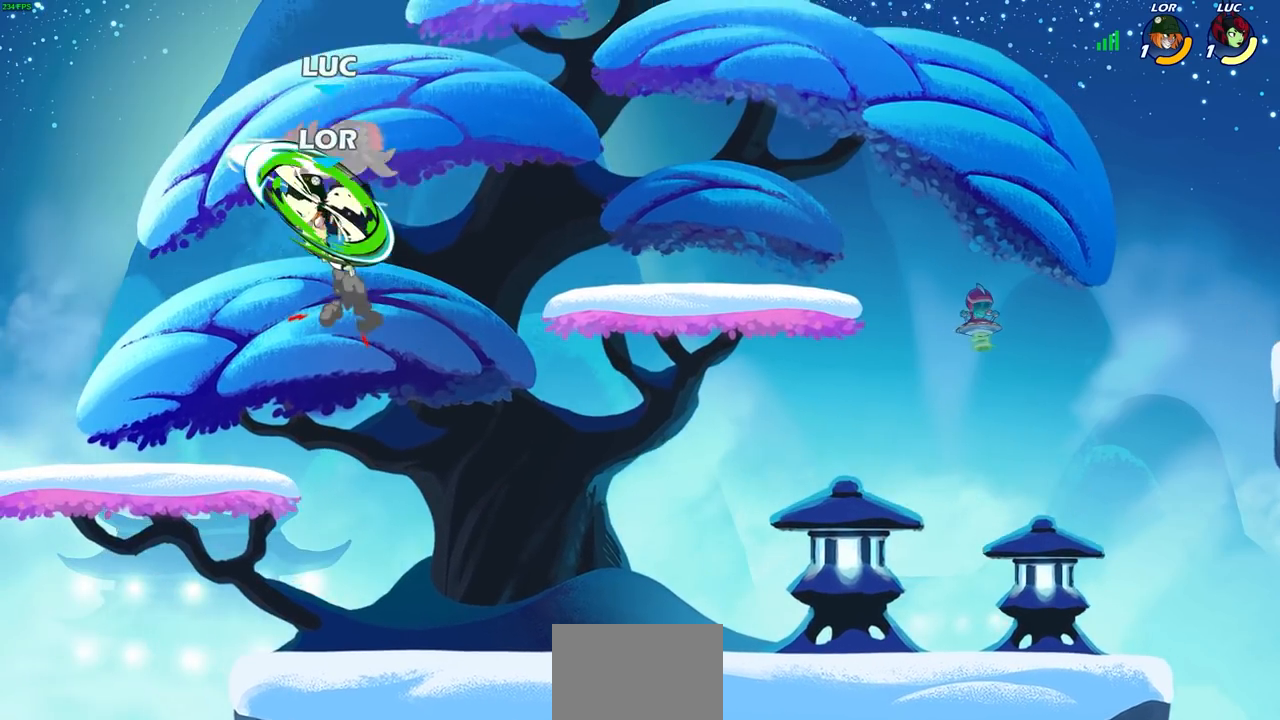
{"buttons": ["CROSS"], "left_stick": "up", "right_stick": "center", "events": [[50, "CROSS", "up"], [50, "R2", "up"], [83, "left_stick", "up-right"], [217, "left_stick", "center"], [450, "left_stick", "up"], [483, "CROSS", "down"]]}
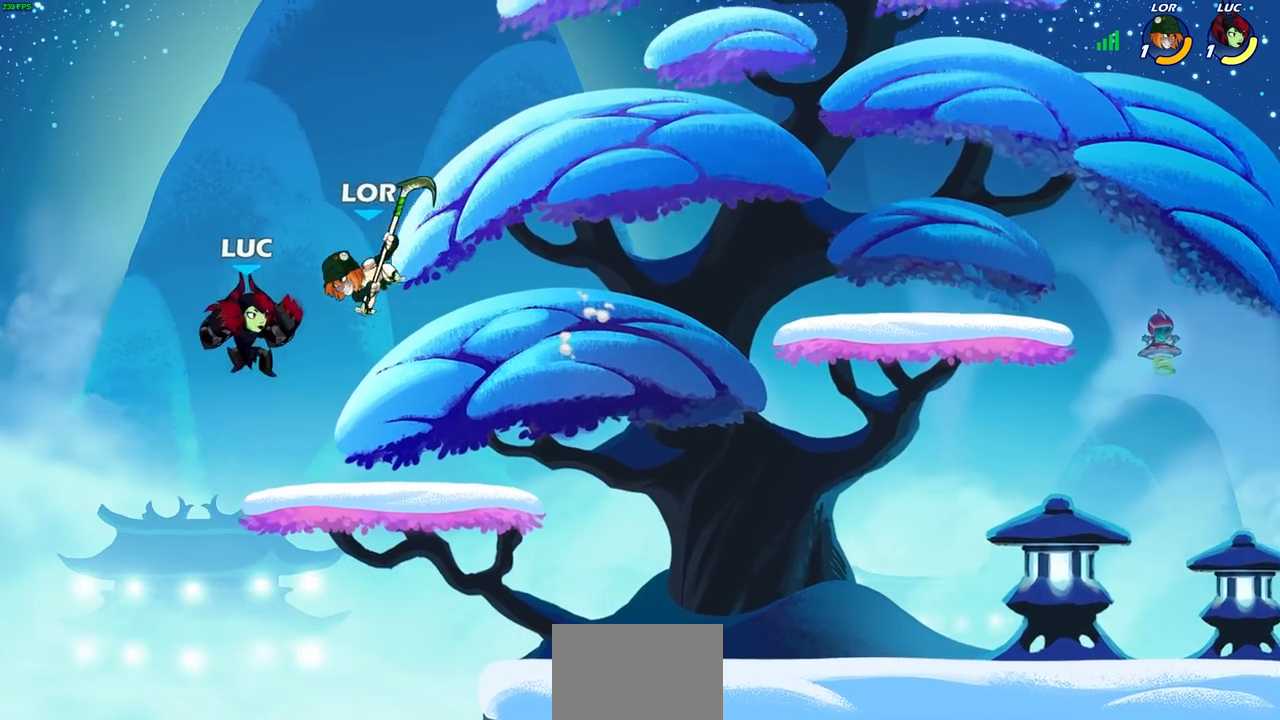
{"buttons": [], "left_stick": "left", "right_stick": "center", "events": [[17, "R2", "down"], [50, "left_stick", "up-right"], [283, "CROSS", "up"], [283, "left_stick", "right"], [333, "R2", "up"], [500, "left_stick", "left"]]}
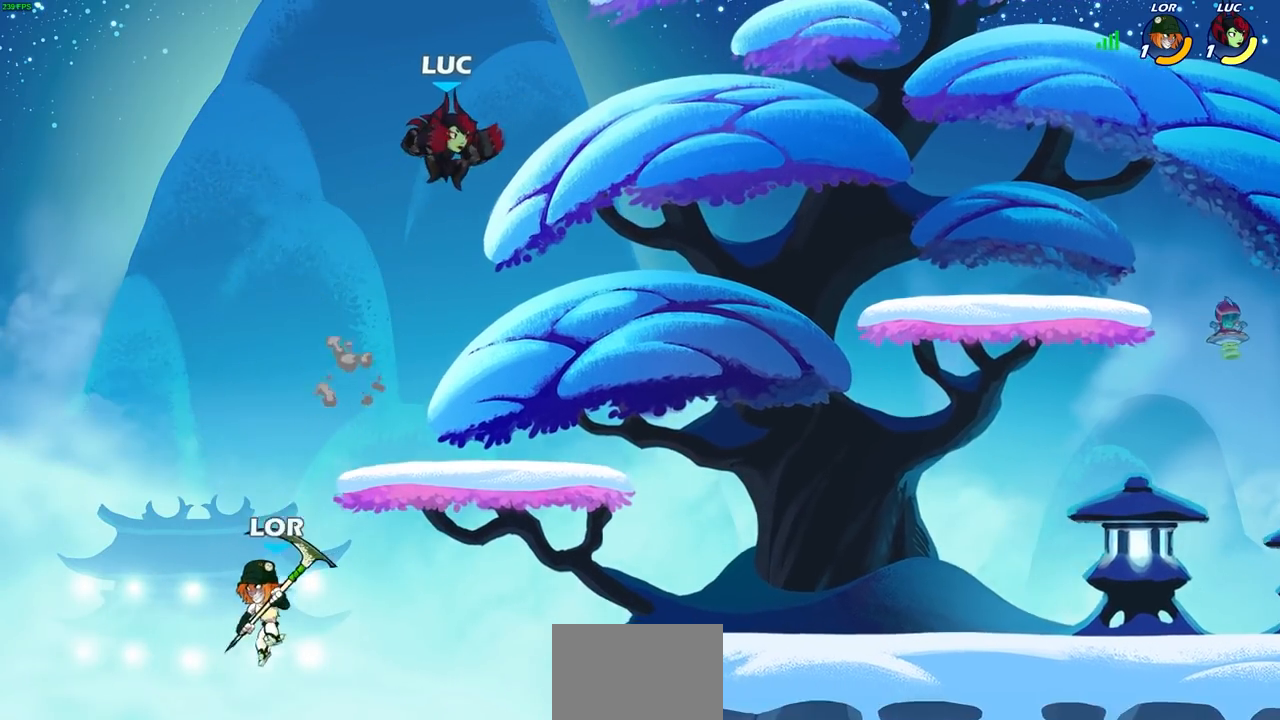
{"buttons": [], "left_stick": "center", "right_stick": "center", "events": [[100, "left_stick", "center"], [183, "left_stick", "up-left"], [283, "left_stick", "down-left"], [333, "SQUARE", "down"], [417, "SQUARE", "up"], [417, "left_stick", "center"]]}
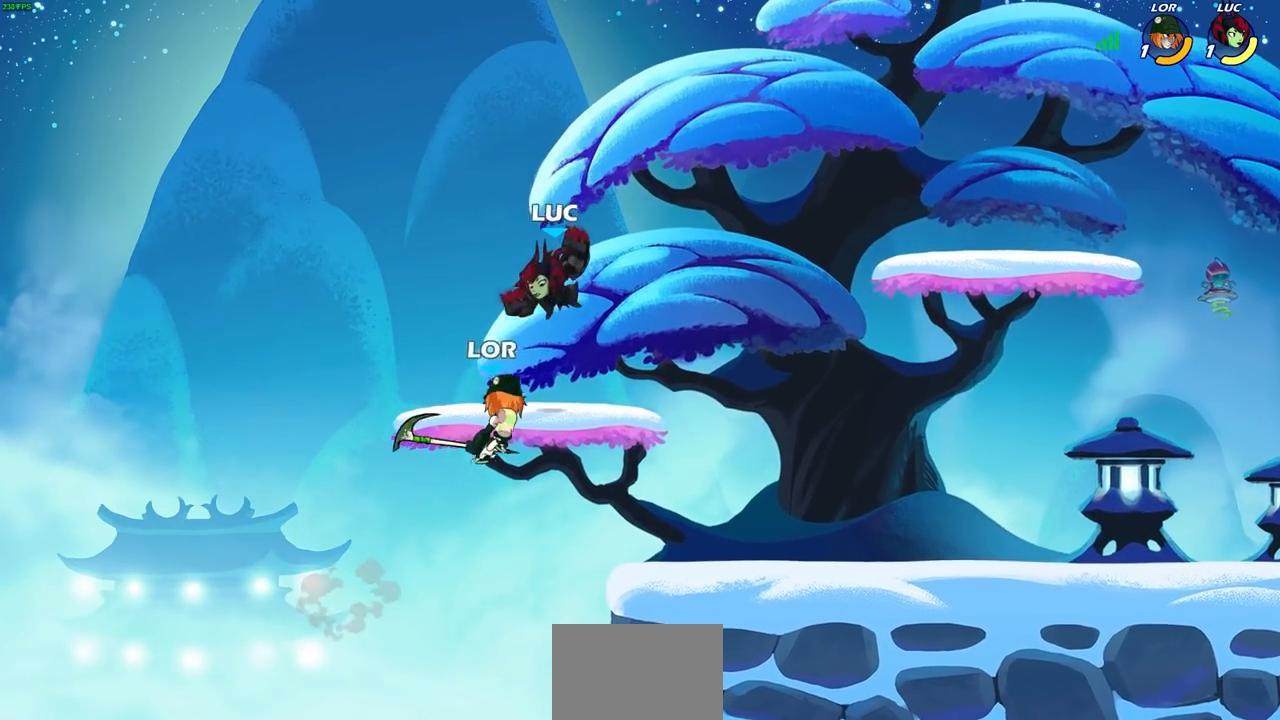
{"buttons": [], "left_stick": "center", "right_stick": "center", "events": []}
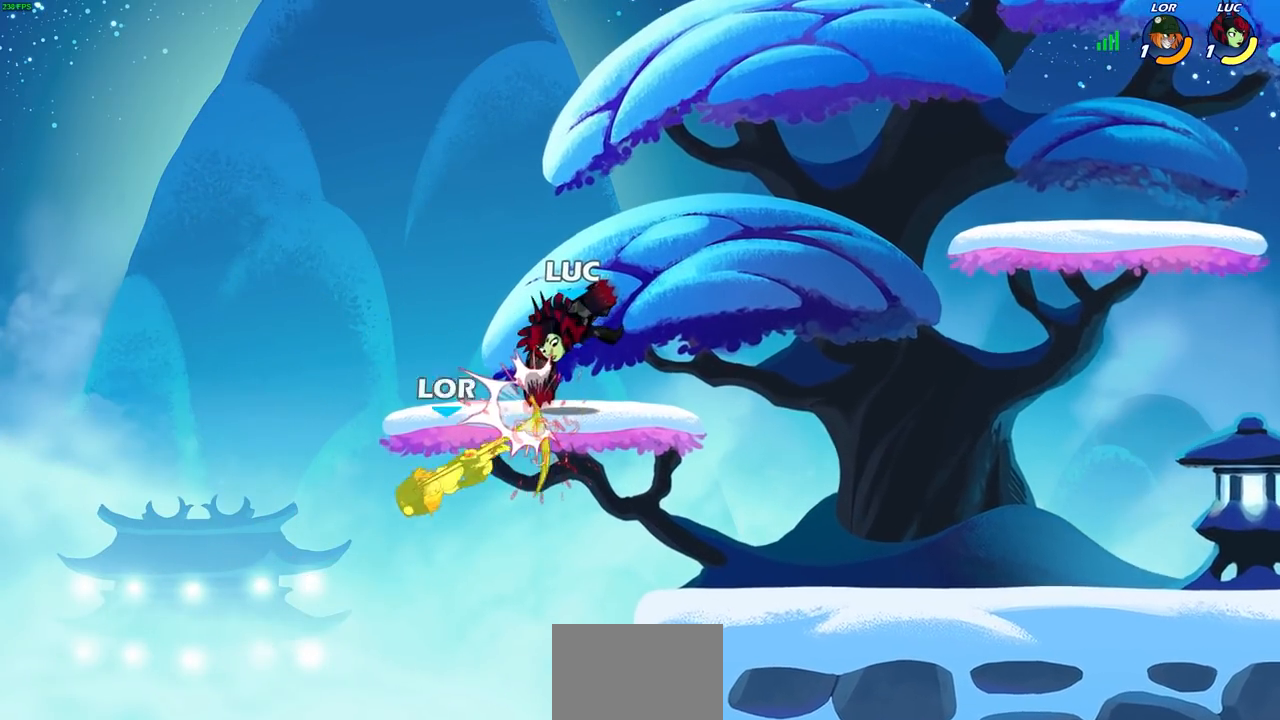
{"buttons": ["CIRCLE"], "left_stick": "down", "right_stick": "center", "events": [[350, "left_stick", "right"], [367, "CROSS", "down"], [417, "CIRCLE", "down"], [417, "left_stick", "down"], [450, "CROSS", "up"]]}
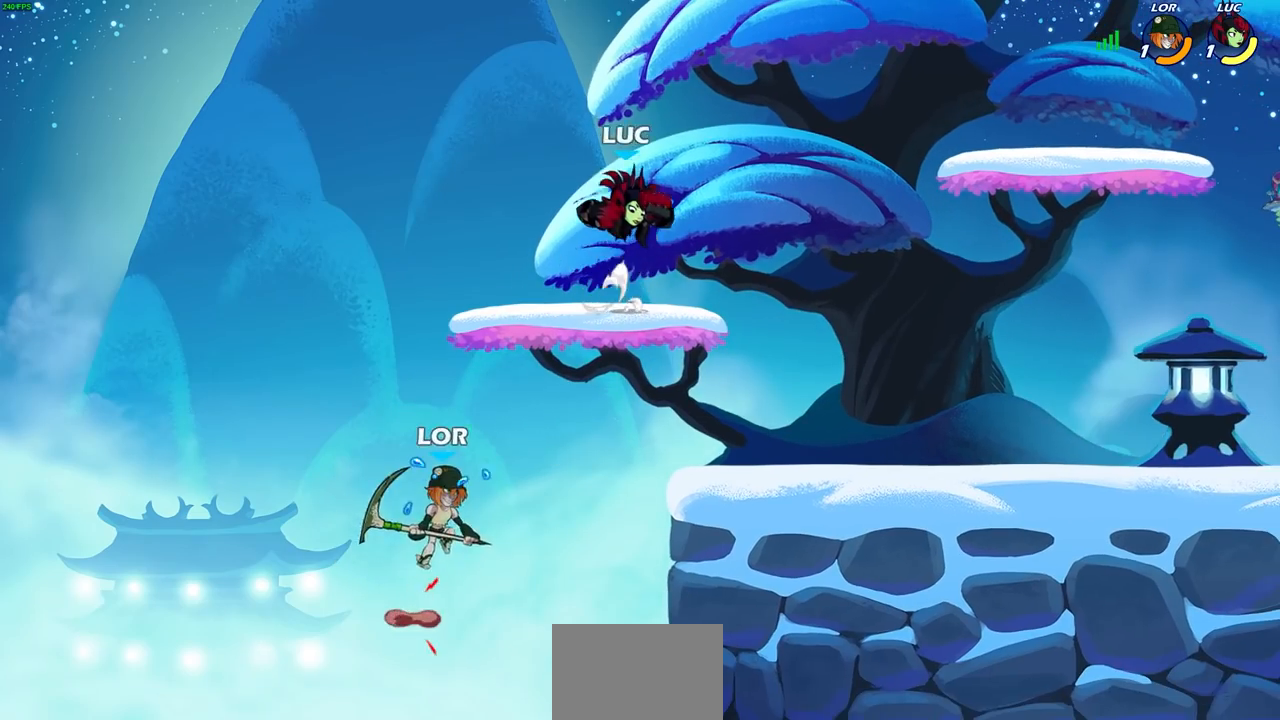
{"buttons": ["CIRCLE"], "left_stick": "right", "right_stick": "center", "events": [[300, "left_stick", "down-right"], [467, "left_stick", "right"]]}
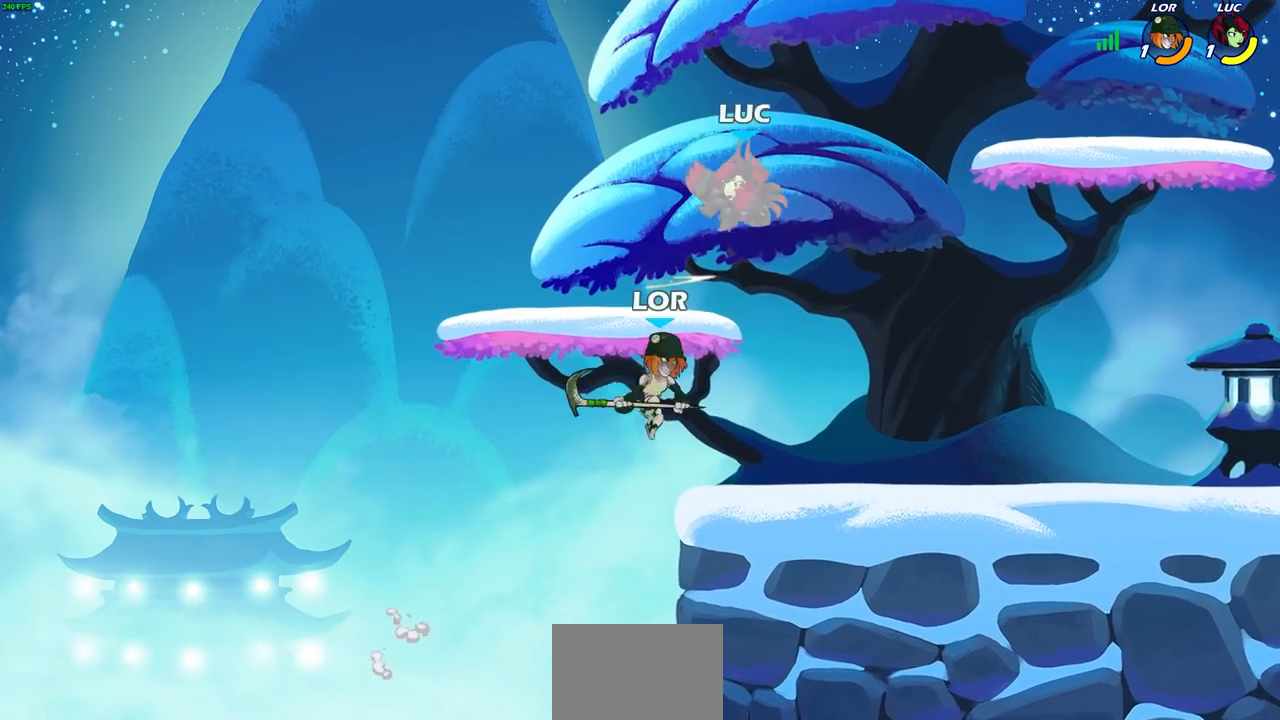
{"buttons": [], "left_stick": "right", "right_stick": "center", "events": [[83, "CIRCLE", "up"], [150, "left_stick", "center"], [250, "left_stick", "right"], [300, "left_stick", "down-right"], [450, "left_stick", "right"]]}
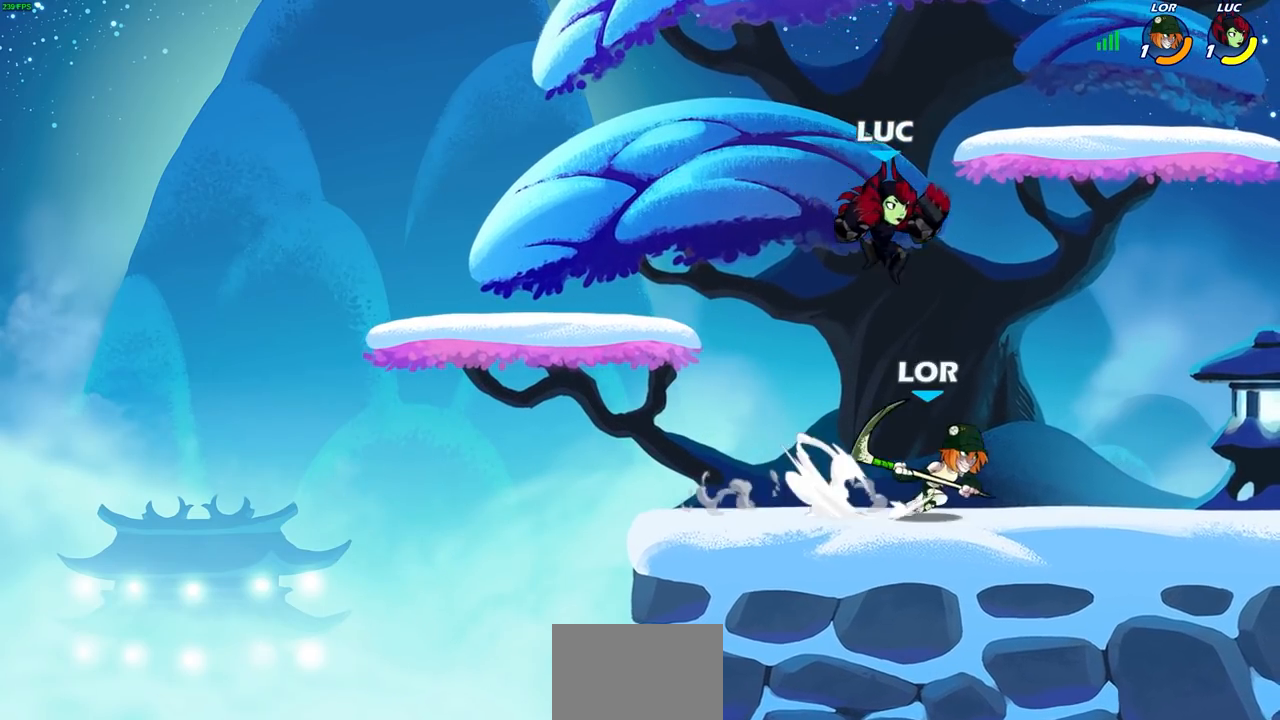
{"buttons": [], "left_stick": "center", "right_stick": "center", "events": [[50, "left_stick", "center"], [200, "R2", "down"], [500, "R2", "up"]]}
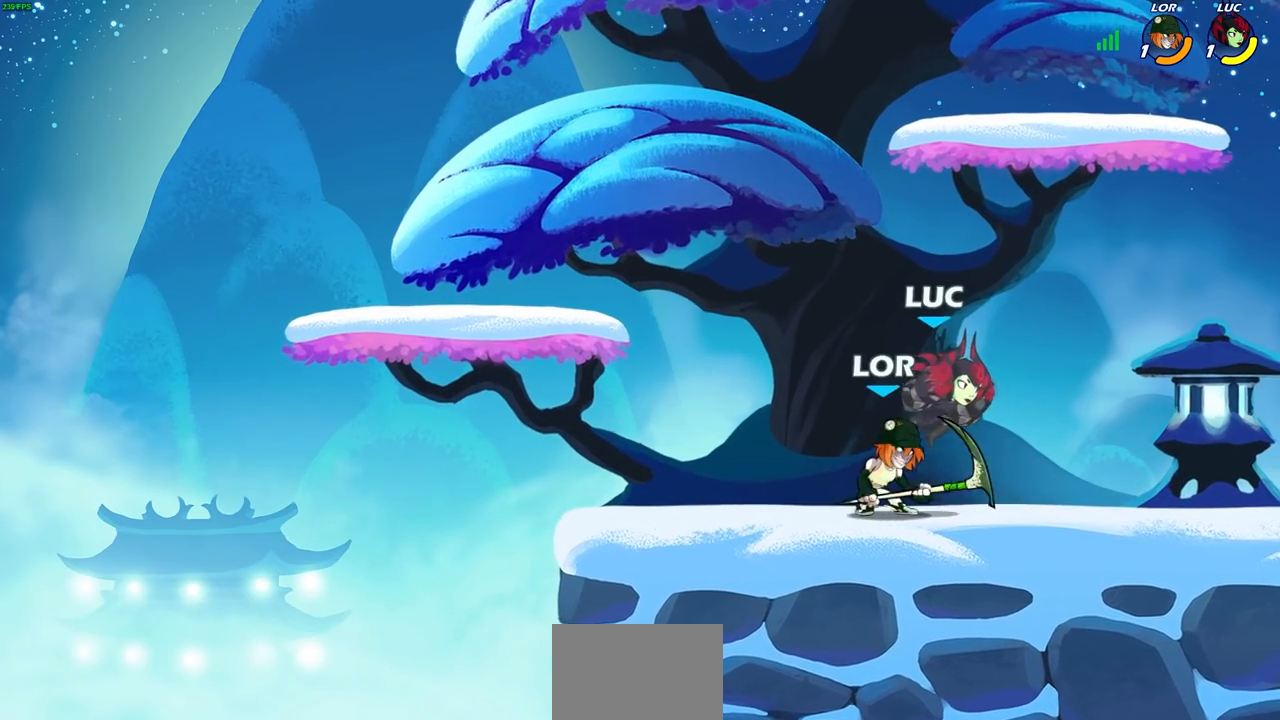
{"buttons": [], "left_stick": "center", "right_stick": "center", "events": [[33, "left_stick", "left"], [117, "SQUARE", "down"], [200, "SQUARE", "up"], [267, "left_stick", "center"]]}
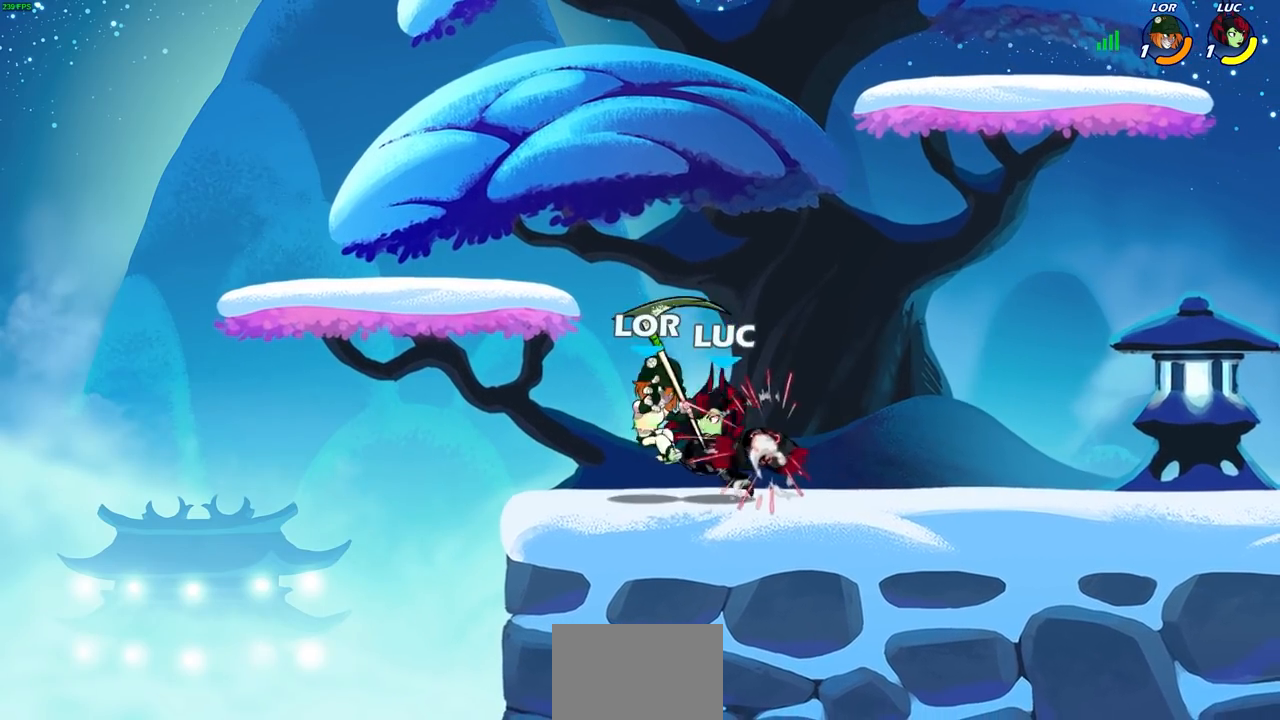
{"buttons": [], "left_stick": "center", "right_stick": "center", "events": []}
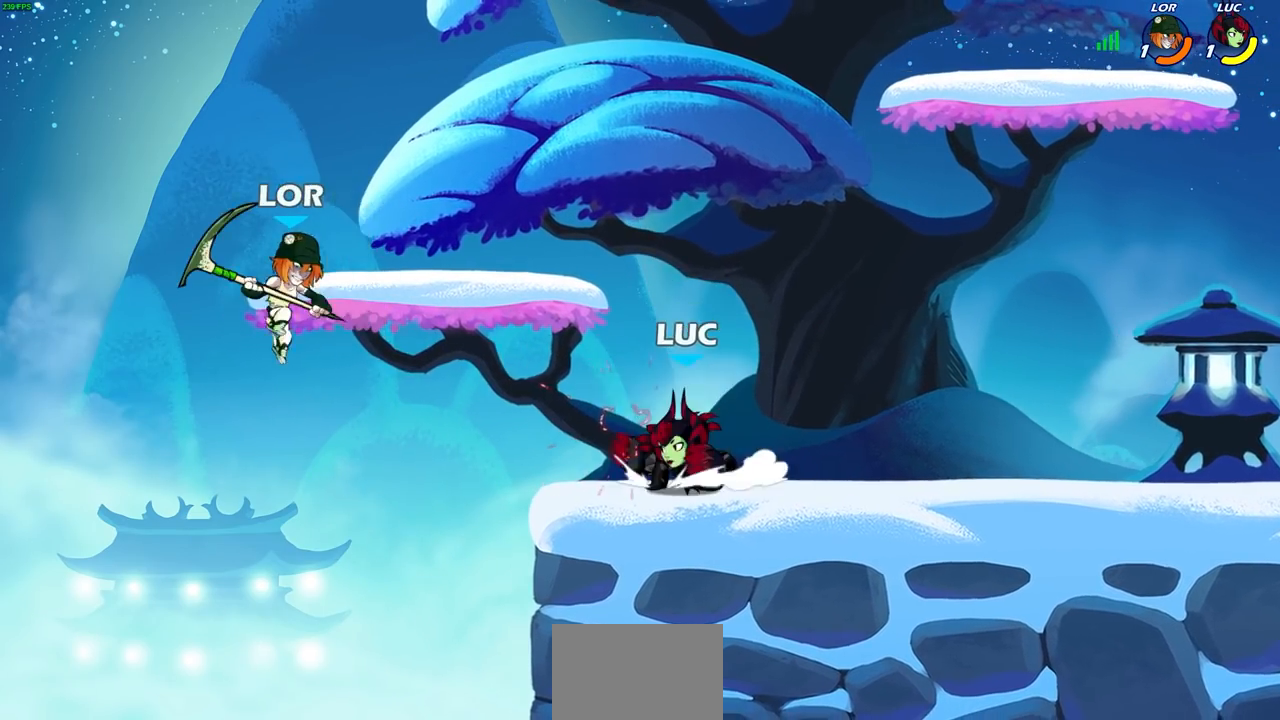
{"buttons": [], "left_stick": "center", "right_stick": "center", "events": []}
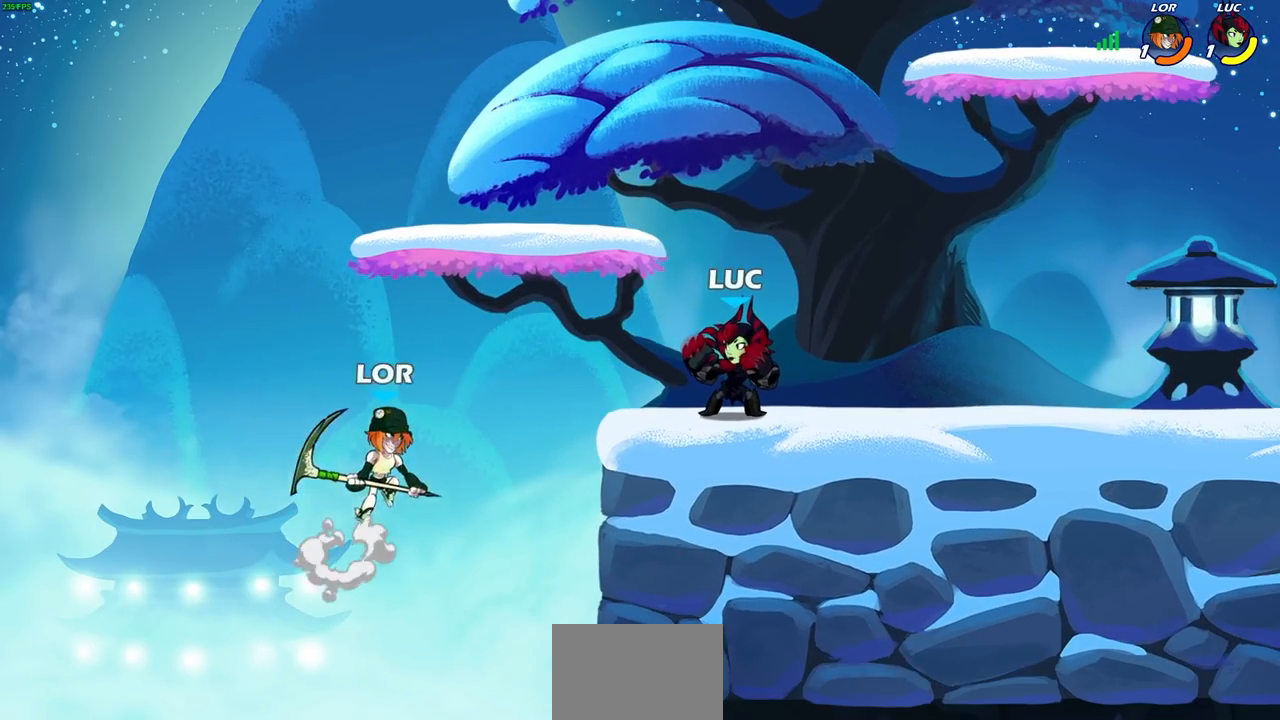
{"buttons": [], "left_stick": "center", "right_stick": "center", "events": [[83, "left_stick", "down"], [133, "CIRCLE", "down"], [200, "CIRCLE", "up"], [217, "left_stick", "center"]]}
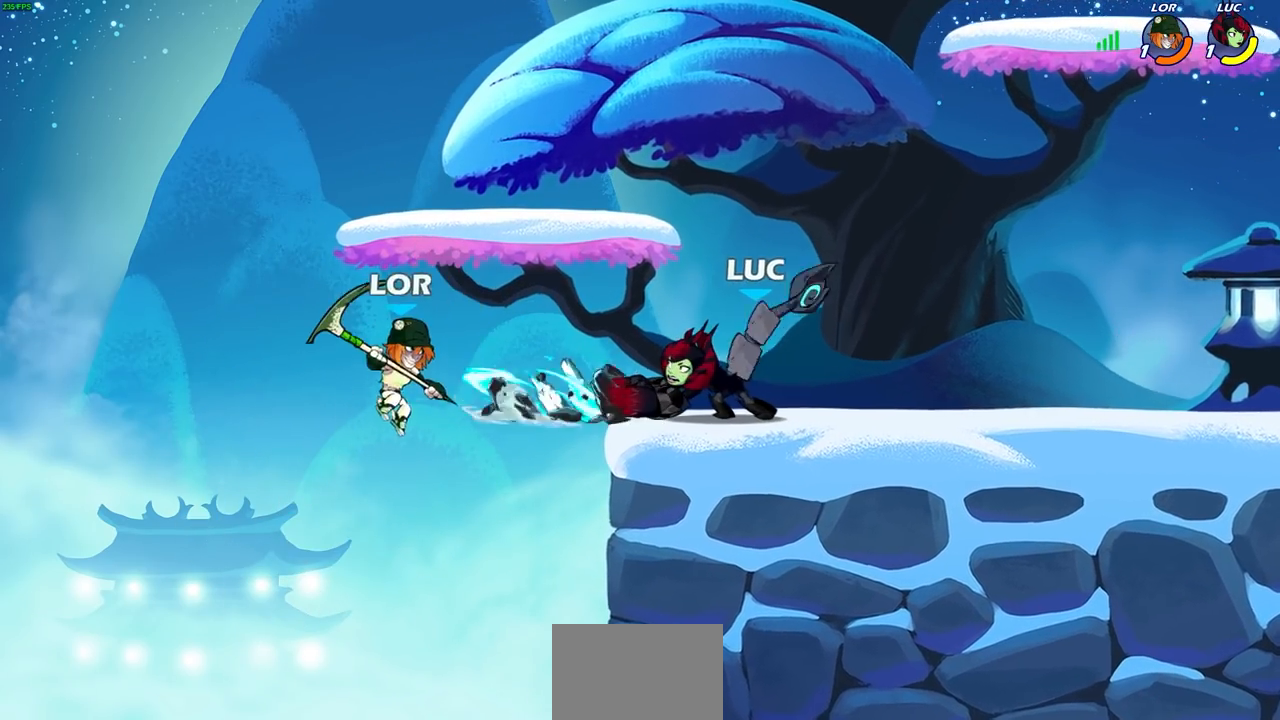
{"buttons": [], "left_stick": "right", "right_stick": "center", "events": [[267, "left_stick", "right"]]}
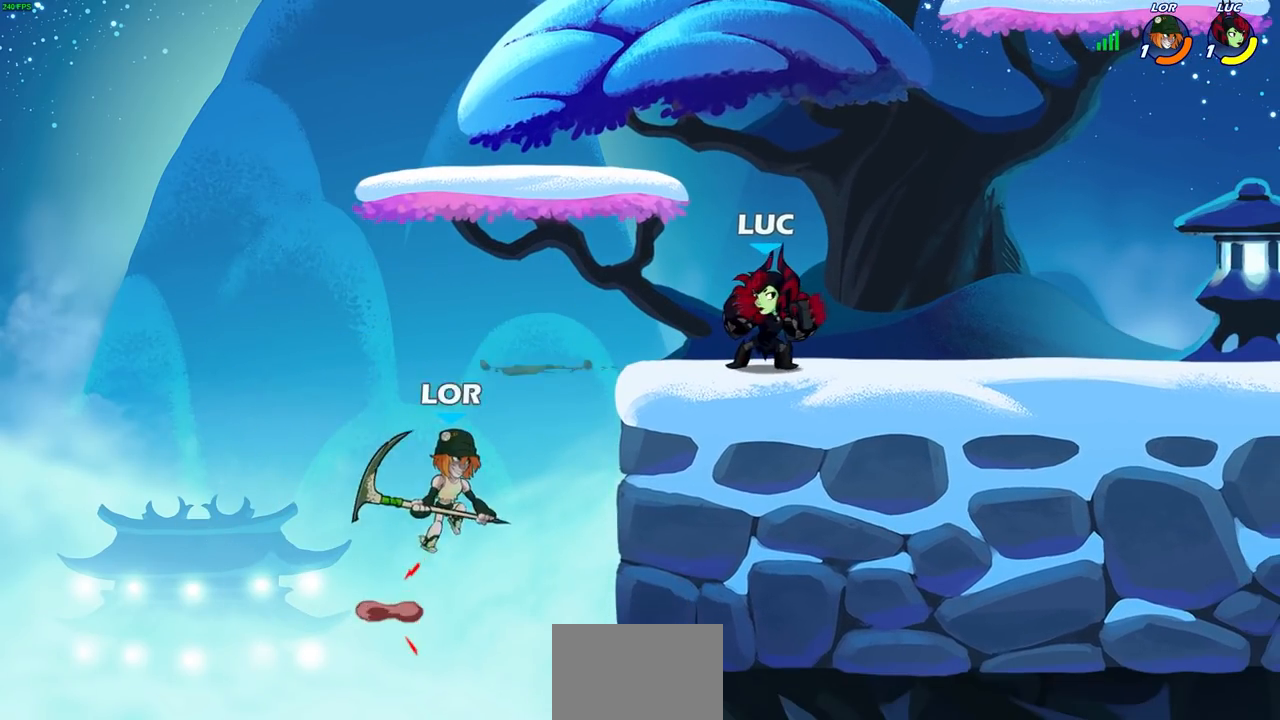
{"buttons": [], "left_stick": "right", "right_stick": "center", "events": [[250, "left_stick", "left"], [400, "left_stick", "right"]]}
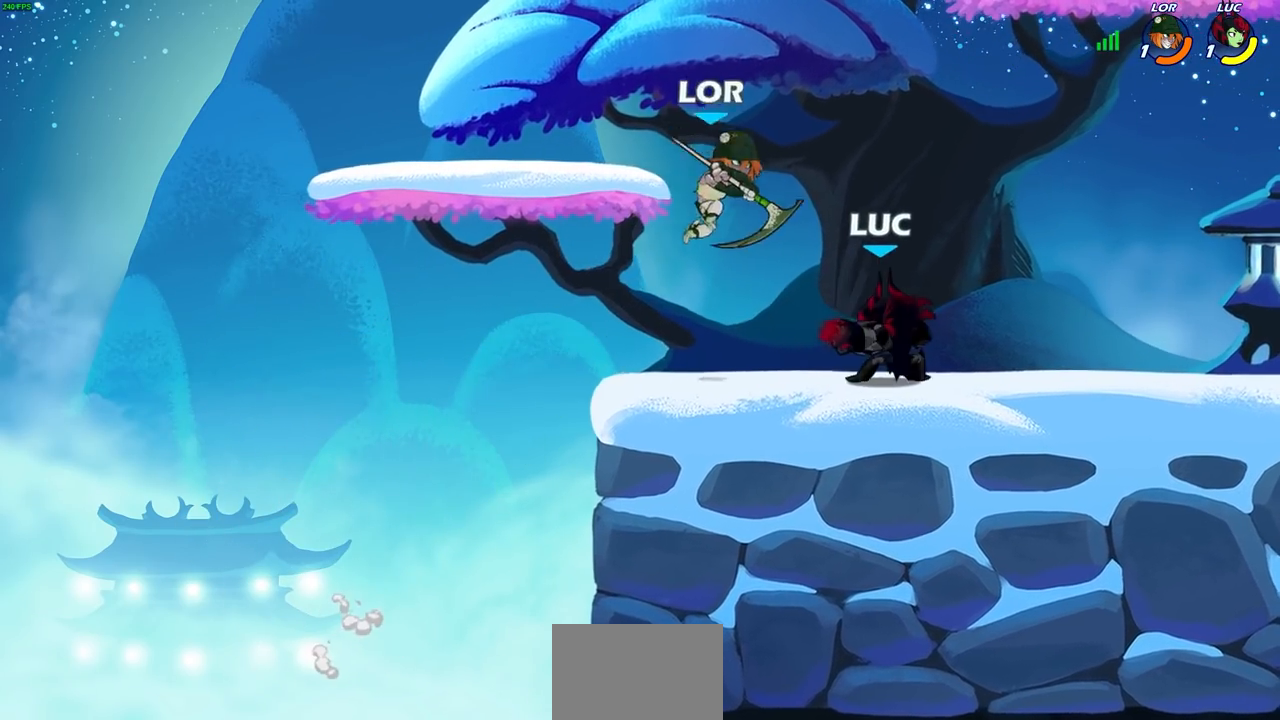
{"buttons": [], "left_stick": "left", "right_stick": "center", "events": [[83, "right_stick", "up"], [100, "CROSS", "down"], [100, "left_stick", "center"], [133, "SQUARE", "down"], [167, "CROSS", "up"], [167, "right_stick", "down-left"], [183, "SQUARE", "up"], [217, "right_stick", "center"], [300, "left_stick", "left"]]}
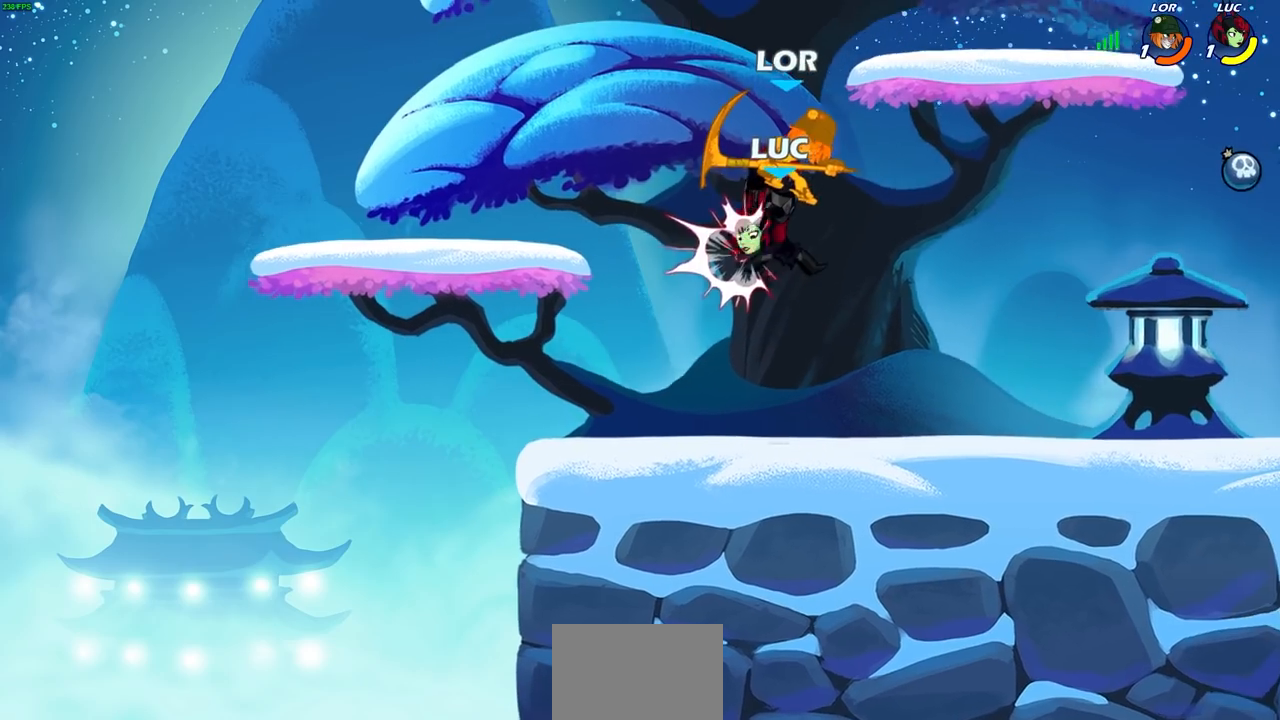
{"buttons": ["SQUARE", "R2"], "left_stick": "left", "right_stick": "center", "events": [[50, "left_stick", "up-right"], [133, "left_stick", "center"], [400, "R2", "down"], [417, "left_stick", "left"], [450, "SQUARE", "down"]]}
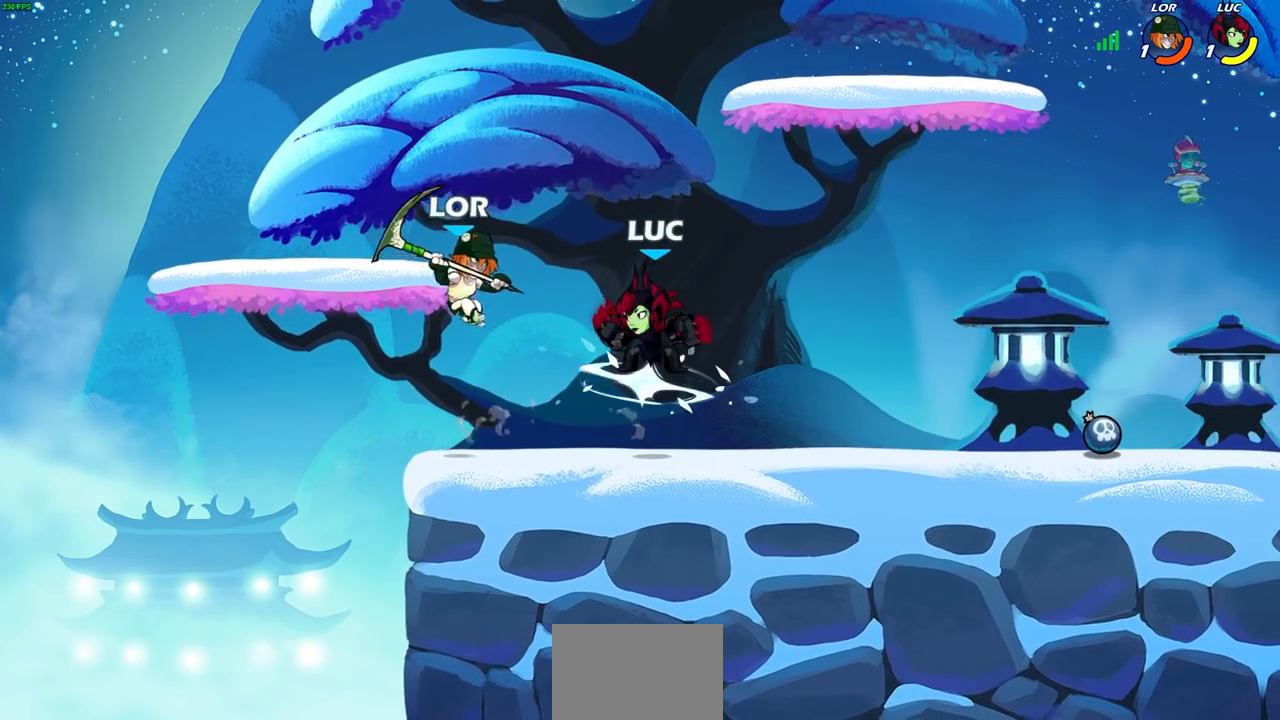
{"buttons": [], "left_stick": "right", "right_stick": "center", "events": [[33, "R2", "up"], [33, "SQUARE", "up"], [33, "left_stick", "center"], [450, "left_stick", "right"]]}
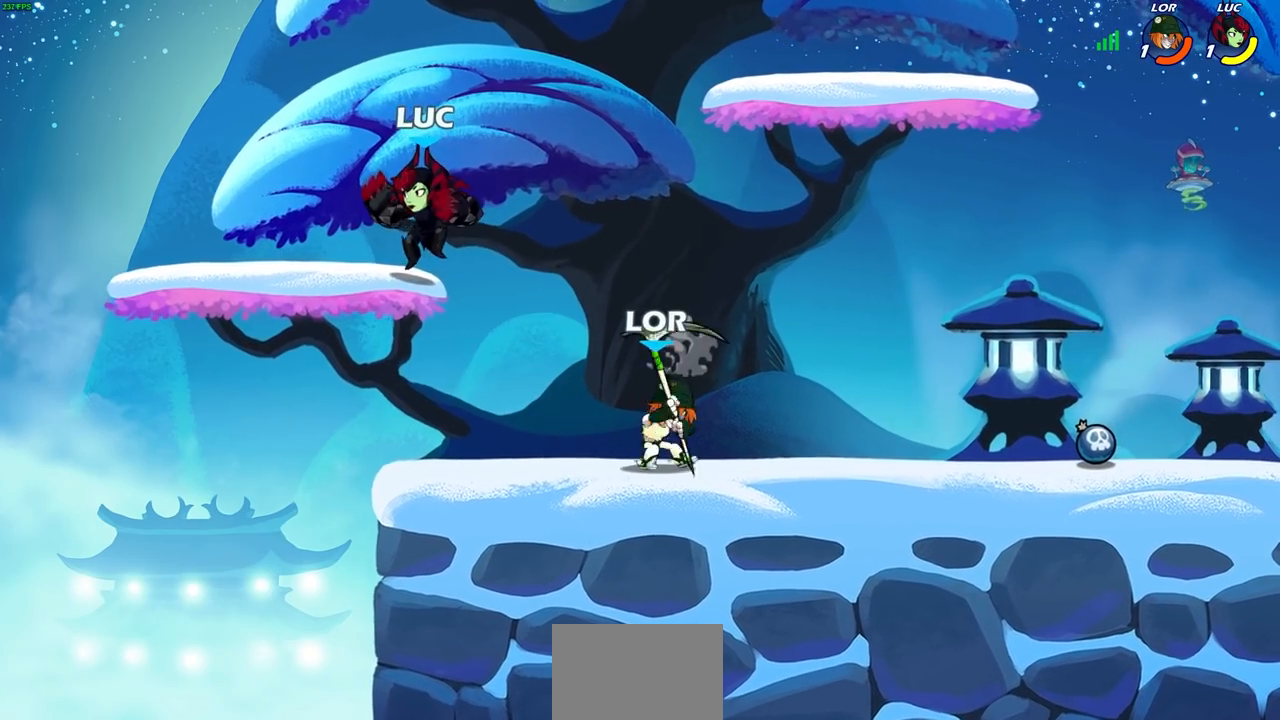
{"buttons": [], "left_stick": "up-right", "right_stick": "center", "events": [[33, "CROSS", "down"], [217, "CROSS", "up"], [300, "left_stick", "down"], [483, "left_stick", "up-right"]]}
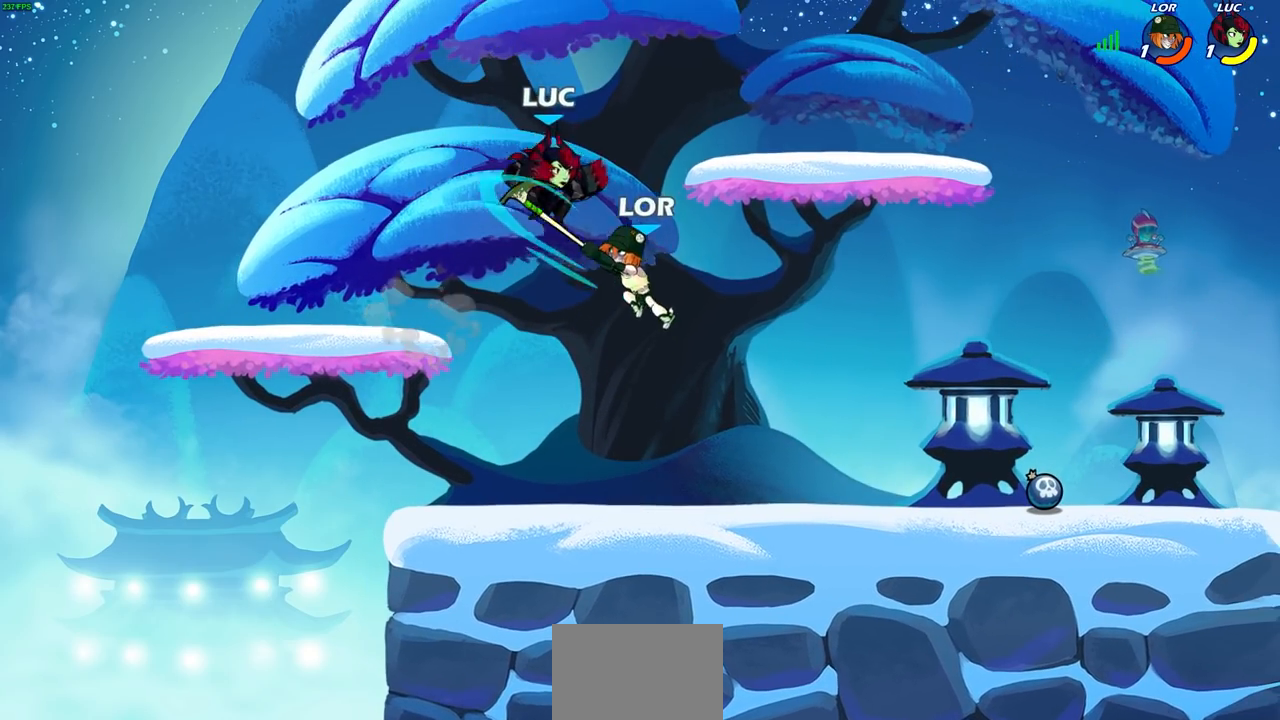
{"buttons": [], "left_stick": "right", "right_stick": "center", "events": [[17, "left_stick", "up"], [150, "left_stick", "right"], [233, "SQUARE", "down"], [267, "left_stick", "up-right"], [317, "SQUARE", "up"], [500, "left_stick", "right"]]}
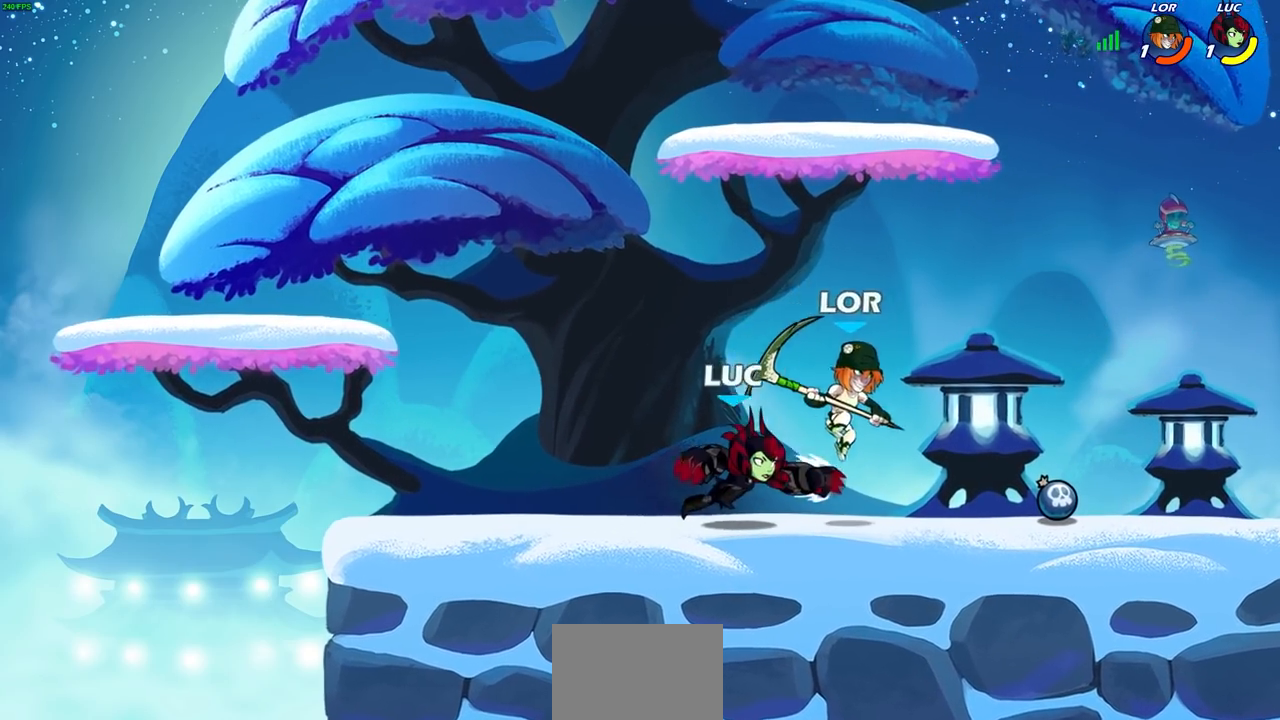
{"buttons": [], "left_stick": "center", "right_stick": "center", "events": [[483, "left_stick", "center"]]}
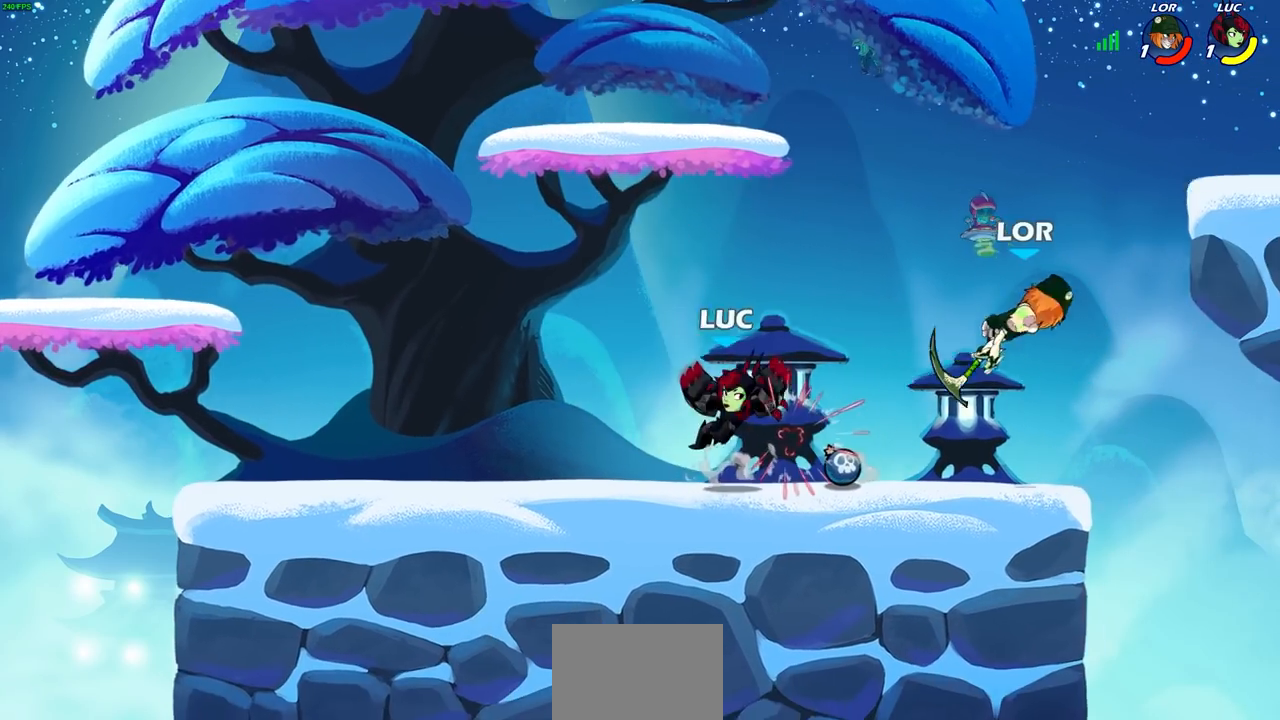
{"buttons": [], "left_stick": "center", "right_stick": "center", "events": [[200, "left_stick", "right"], [267, "R2", "down"], [283, "CIRCLE", "down"], [300, "left_stick", "center"], [350, "CIRCLE", "up"], [350, "R2", "up"]]}
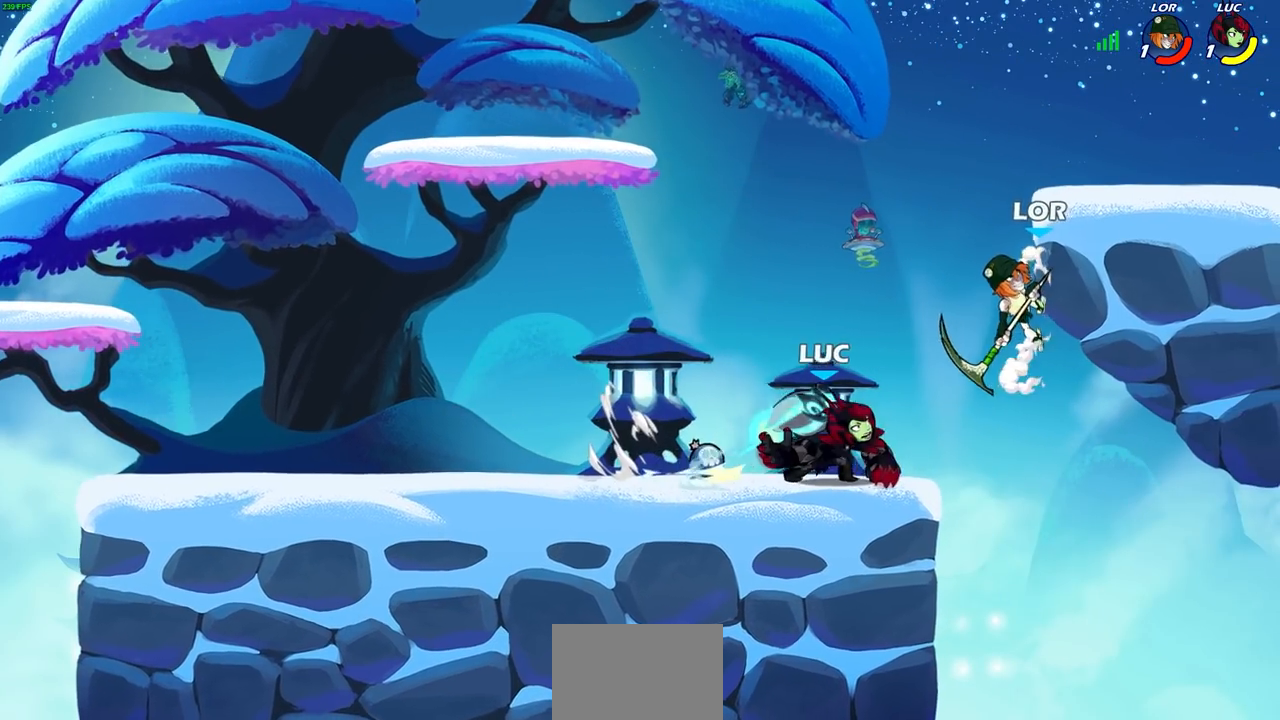
{"buttons": [], "left_stick": "left", "right_stick": "center", "events": [[450, "left_stick", "left"]]}
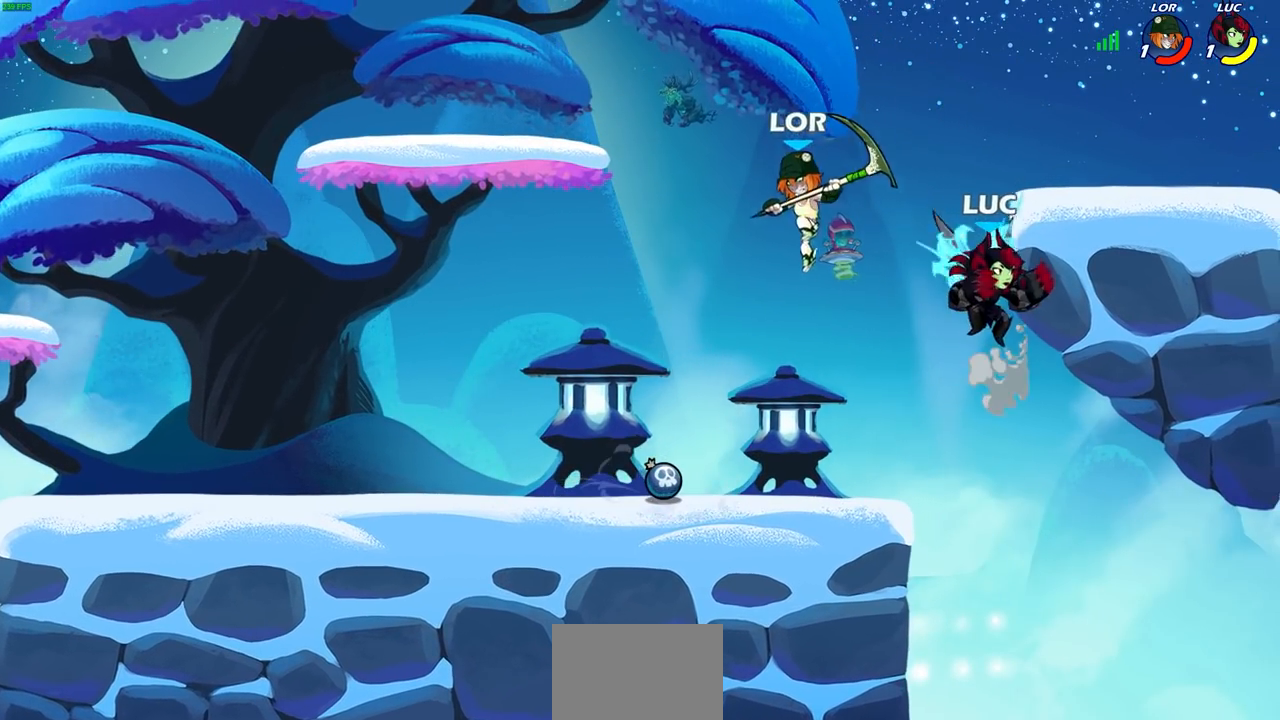
{"buttons": [], "left_stick": "down-right", "right_stick": "center", "events": [[133, "CROSS", "down"], [150, "left_stick", "up-right"], [333, "CROSS", "up"], [450, "left_stick", "down-right"]]}
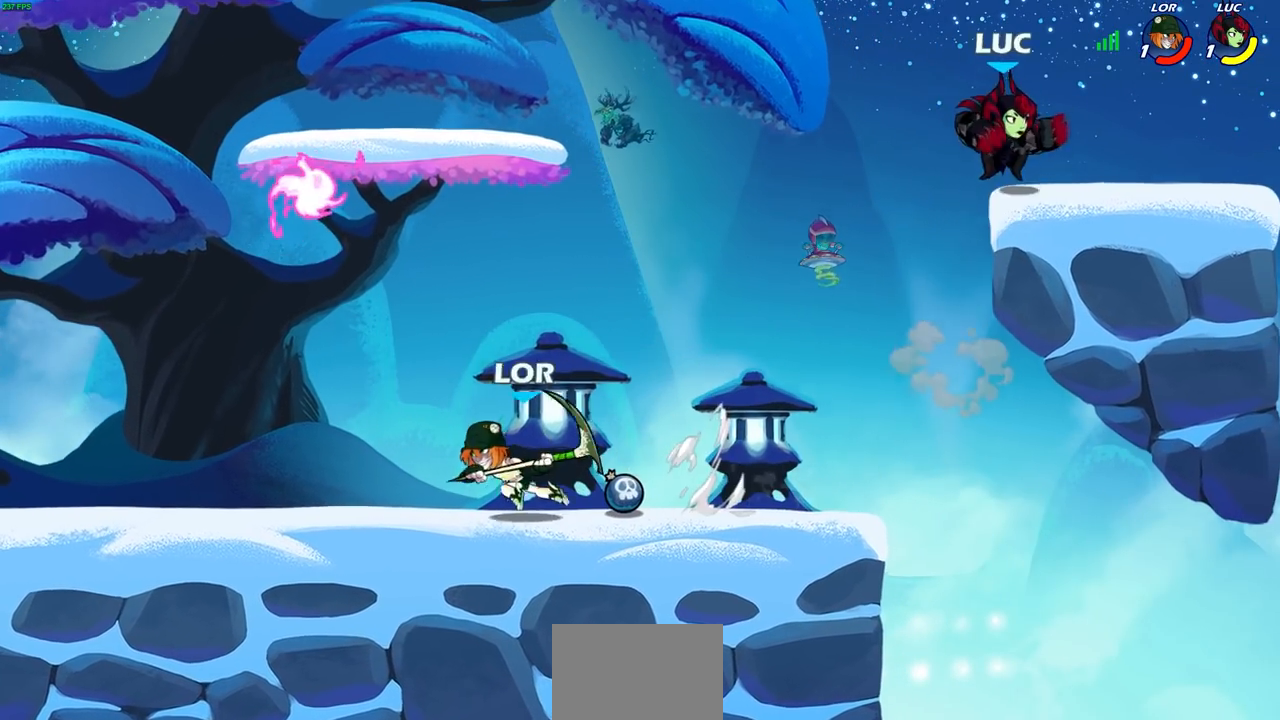
{"buttons": [], "left_stick": "left", "right_stick": "center", "events": [[100, "left_stick", "right"], [450, "left_stick", "left"]]}
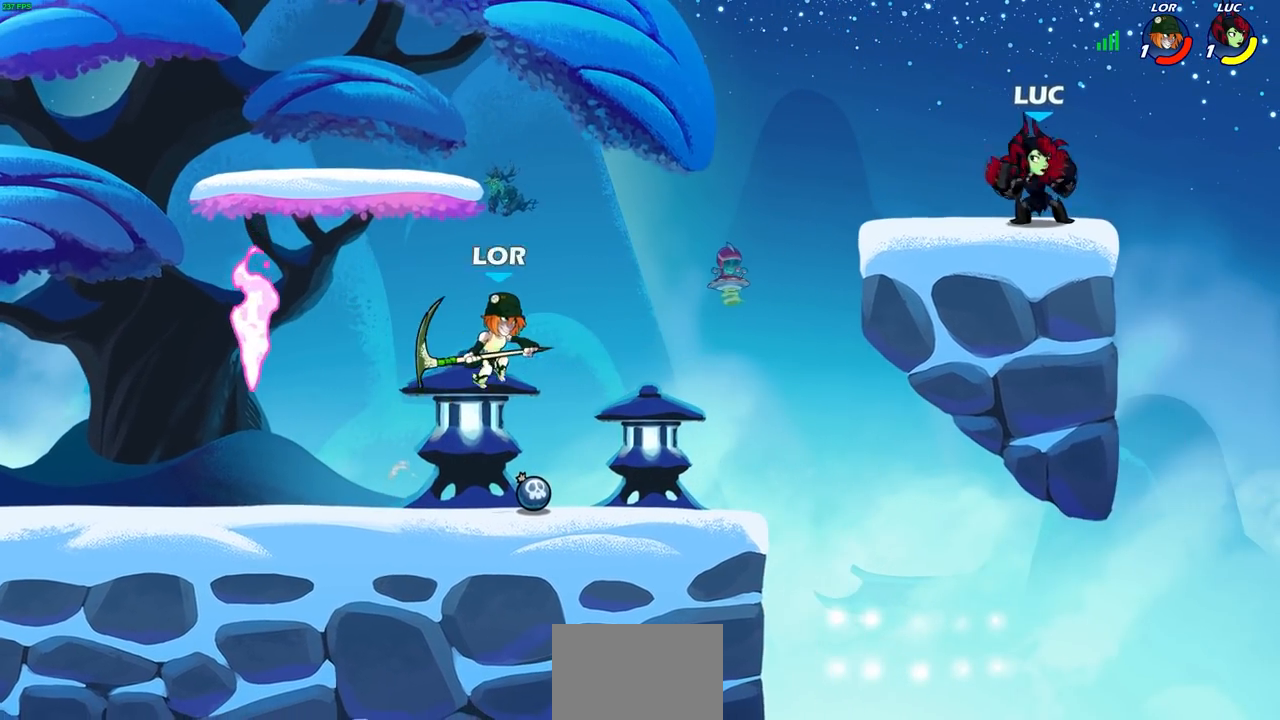
{"buttons": [], "left_stick": "left", "right_stick": "center", "events": [[167, "left_stick", "right"], [283, "left_stick", "left"], [383, "left_stick", "right"], [467, "left_stick", "left"]]}
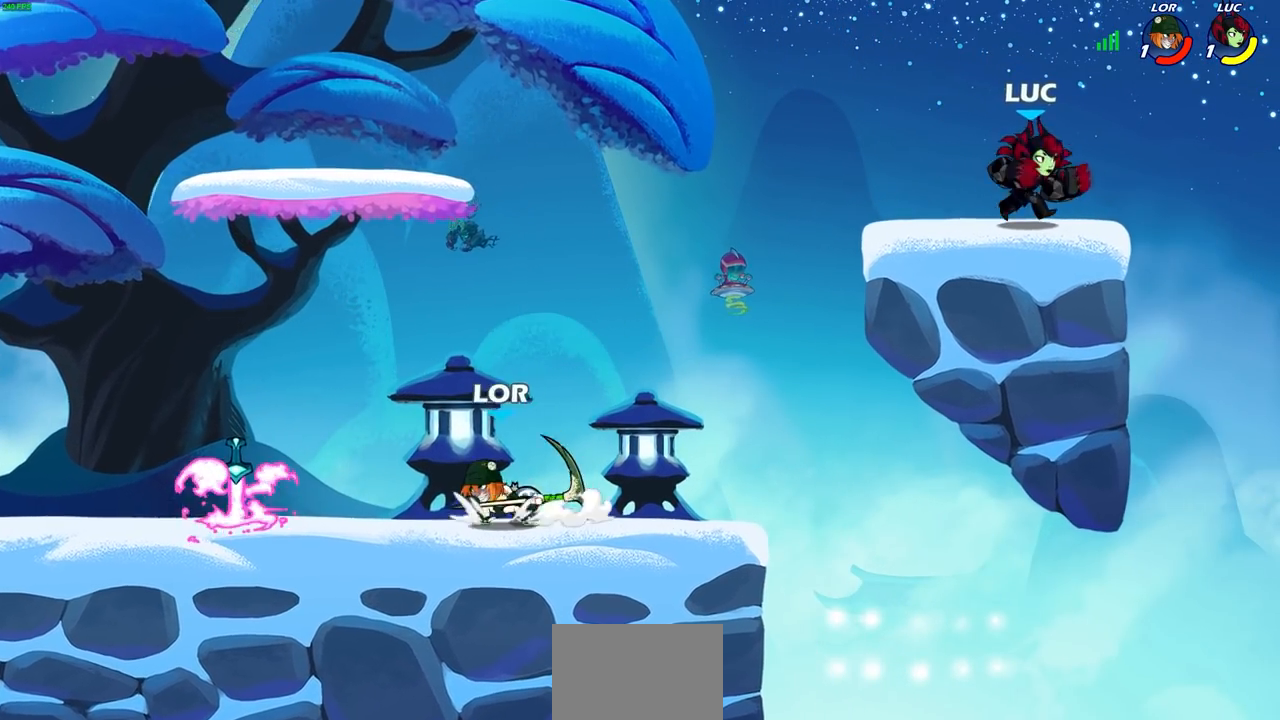
{"buttons": [], "left_stick": "down-left", "right_stick": "center", "events": [[183, "left_stick", "right"], [250, "left_stick", "left"], [500, "left_stick", "down-left"]]}
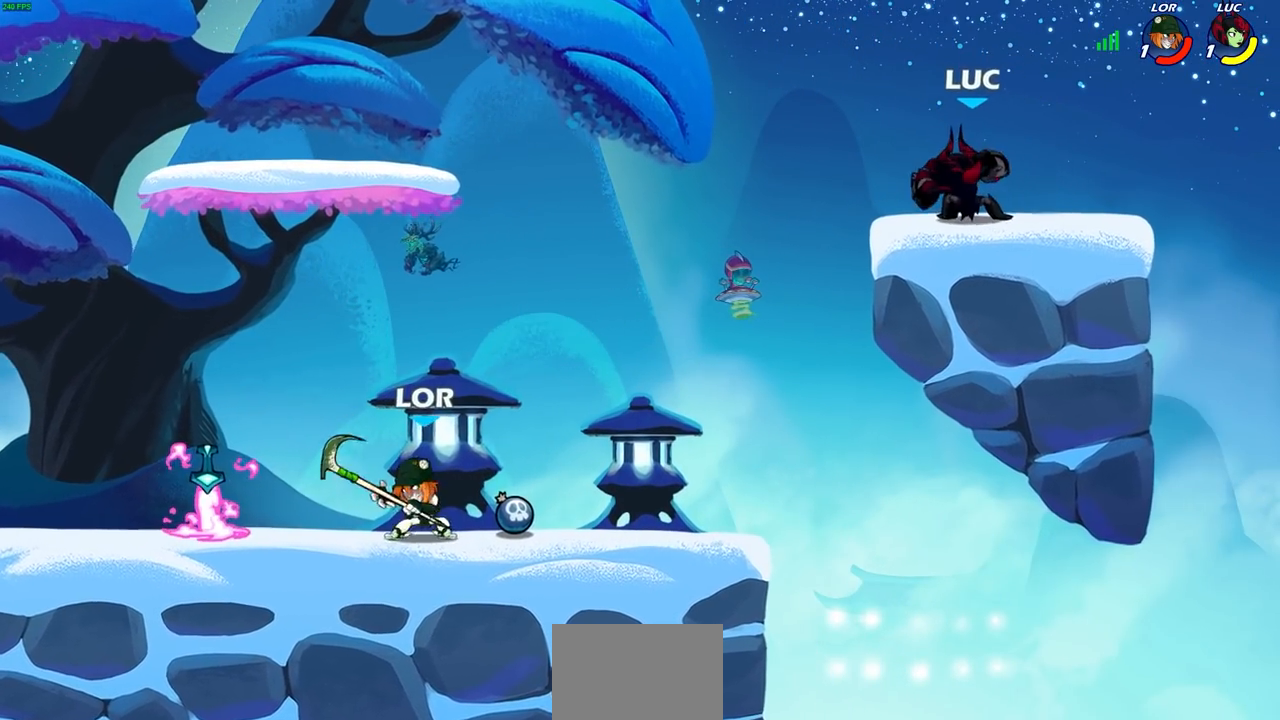
{"buttons": ["CIRCLE"], "left_stick": "down-left", "right_stick": "center", "events": [[100, "R2", "down"], [133, "CIRCLE", "down"], [250, "R2", "up"]]}
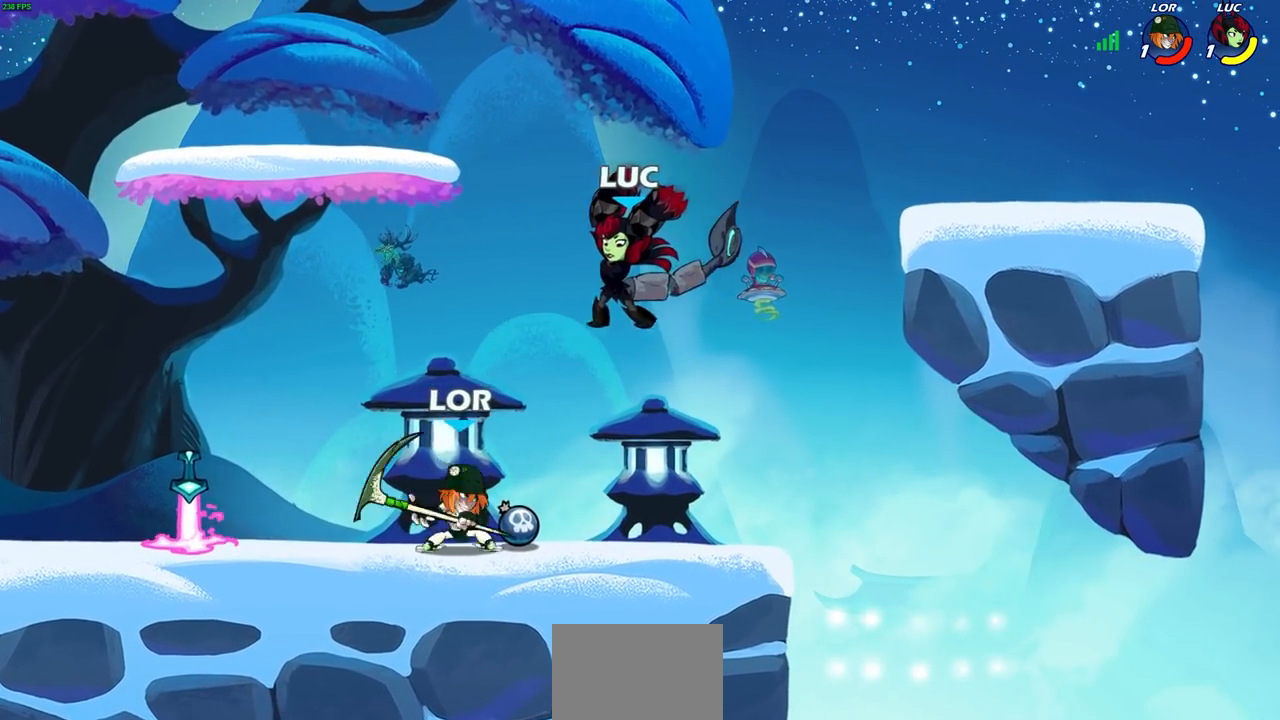
{"buttons": [], "left_stick": "center", "right_stick": "center", "events": [[183, "CIRCLE", "up"], [217, "left_stick", "center"]]}